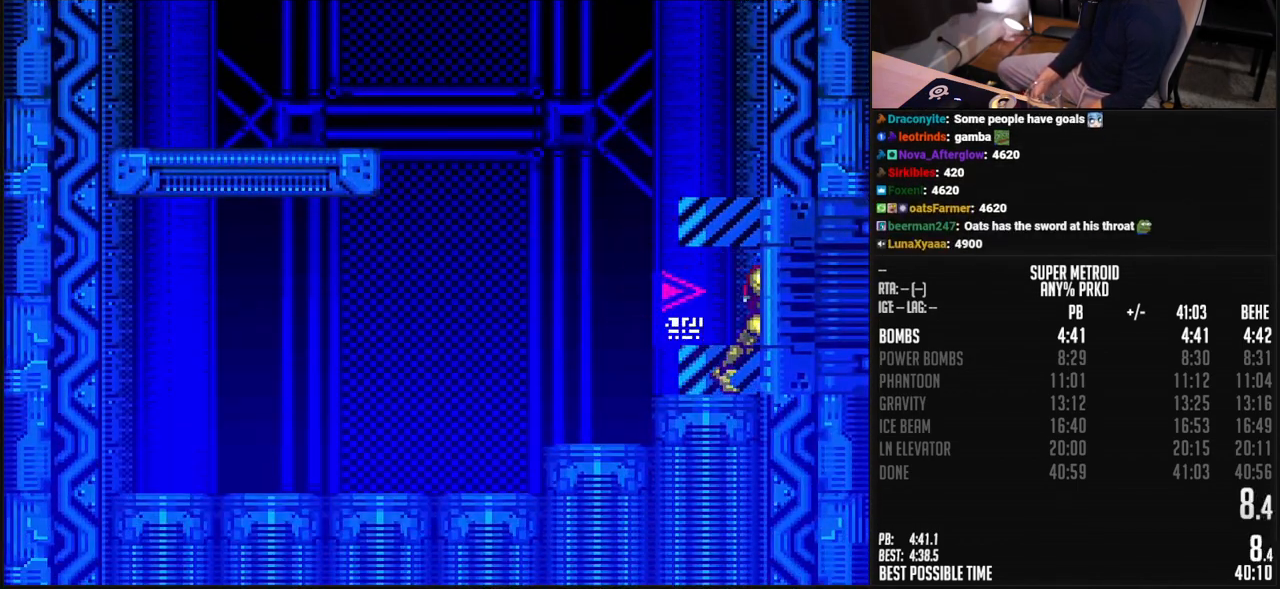
Gameplay with a controller (Nintendo layout); each line is a JSON object with the inputs held at the frame after it. "events" lists button and stick changes between this image and that frame as [ms after this image, input, new state], when the widget could be followed in between. Not read: L3 R3.
{"buttons": ["B", "L1", "DPAD_RIGHT"], "events": [[150, "R1", "down"], [200, "L1", "down"], [200, "R1", "up"], [334, "L1", "up"], [401, "L1", "down"], [451, "L1", "up"], [451, "R1", "down"], [501, "L1", "down"], [501, "R1", "up"]]}
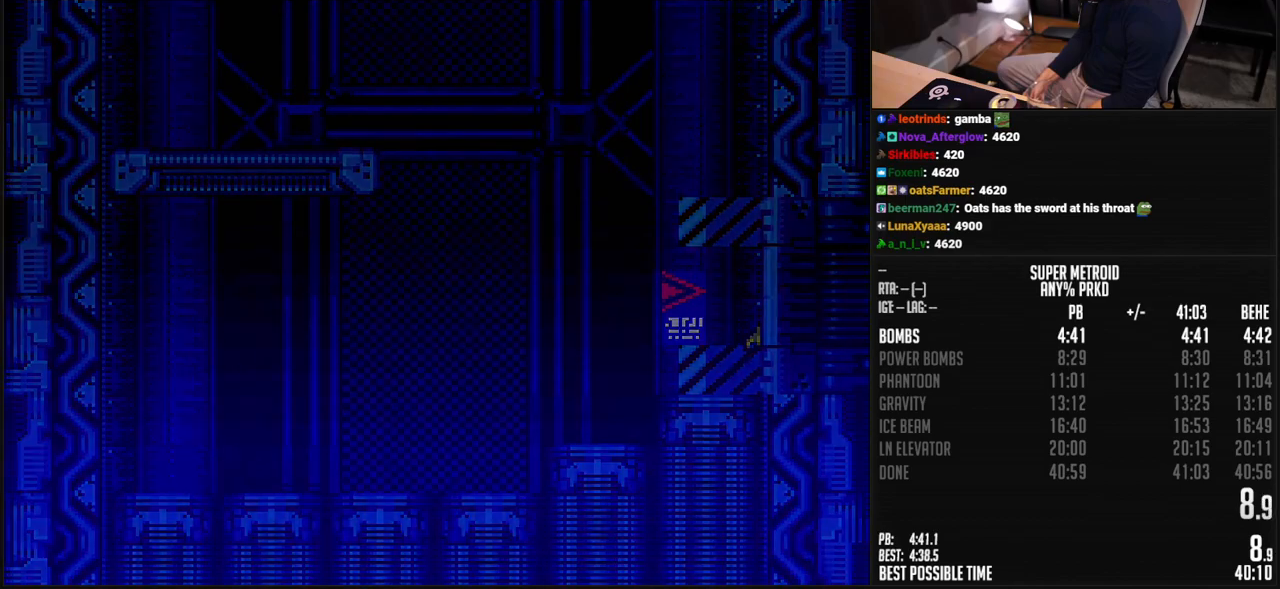
{"buttons": ["B"], "events": [[50, "L1", "up"], [451, "DPAD_RIGHT", "up"]]}
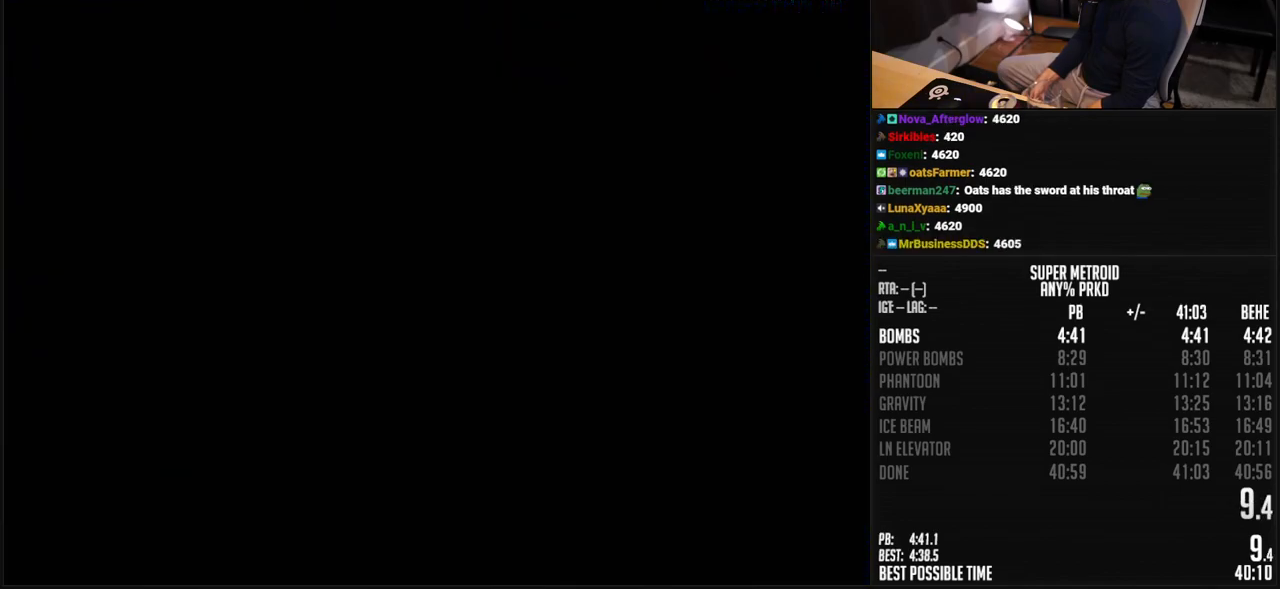
{"buttons": ["B", "DPAD_RIGHT"], "events": [[117, "DPAD_RIGHT", "down"], [284, "B", "up"], [484, "B", "down"]]}
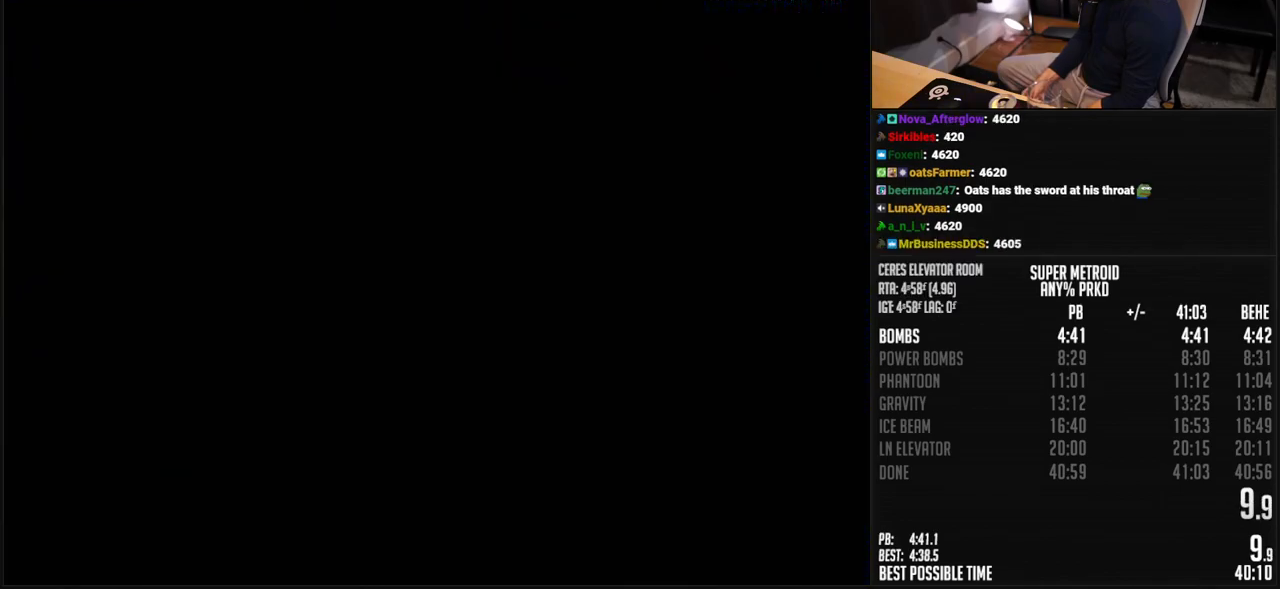
{"buttons": ["B", "DPAD_RIGHT"], "events": []}
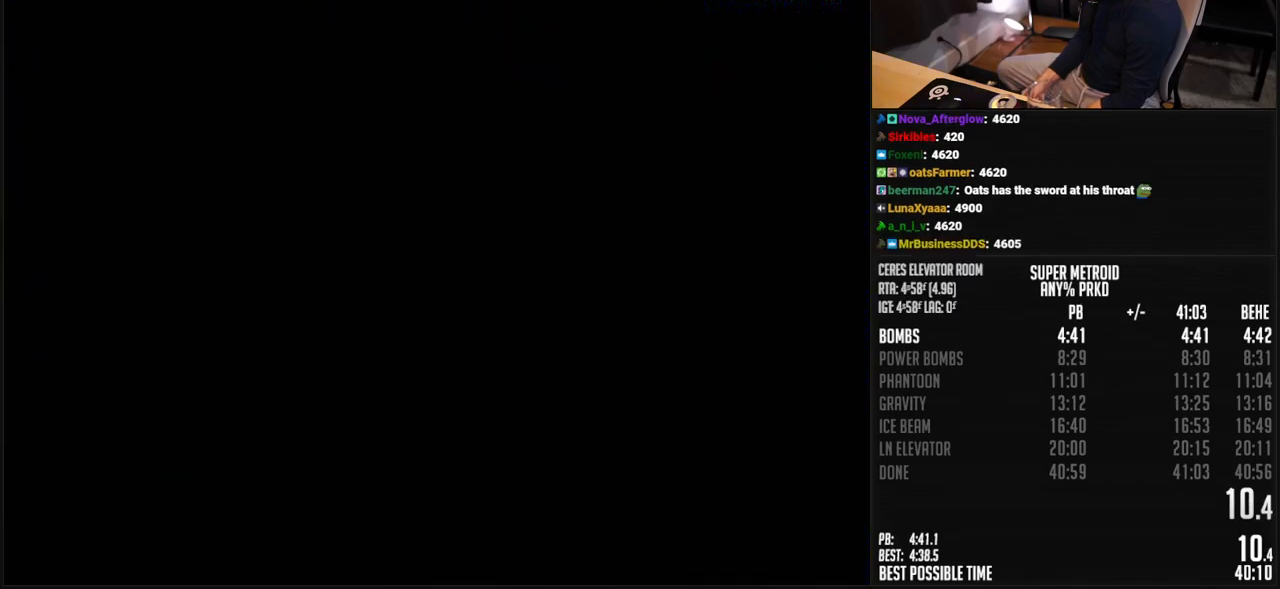
{"buttons": ["B", "DPAD_RIGHT"], "events": []}
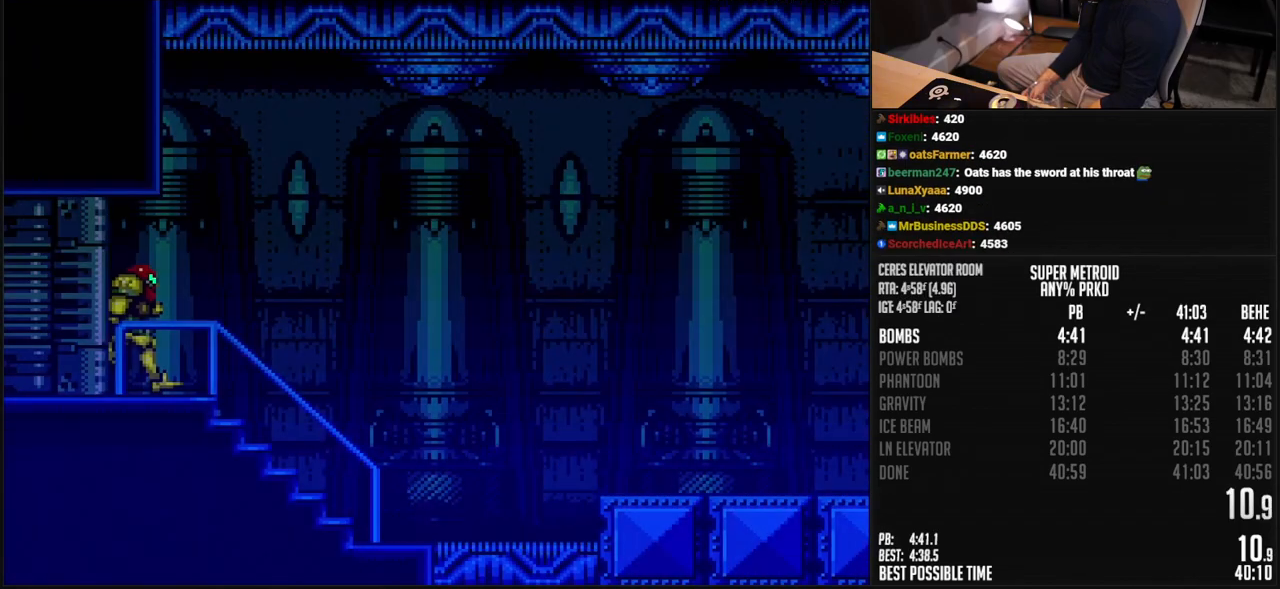
{"buttons": ["B", "DPAD_RIGHT"], "events": []}
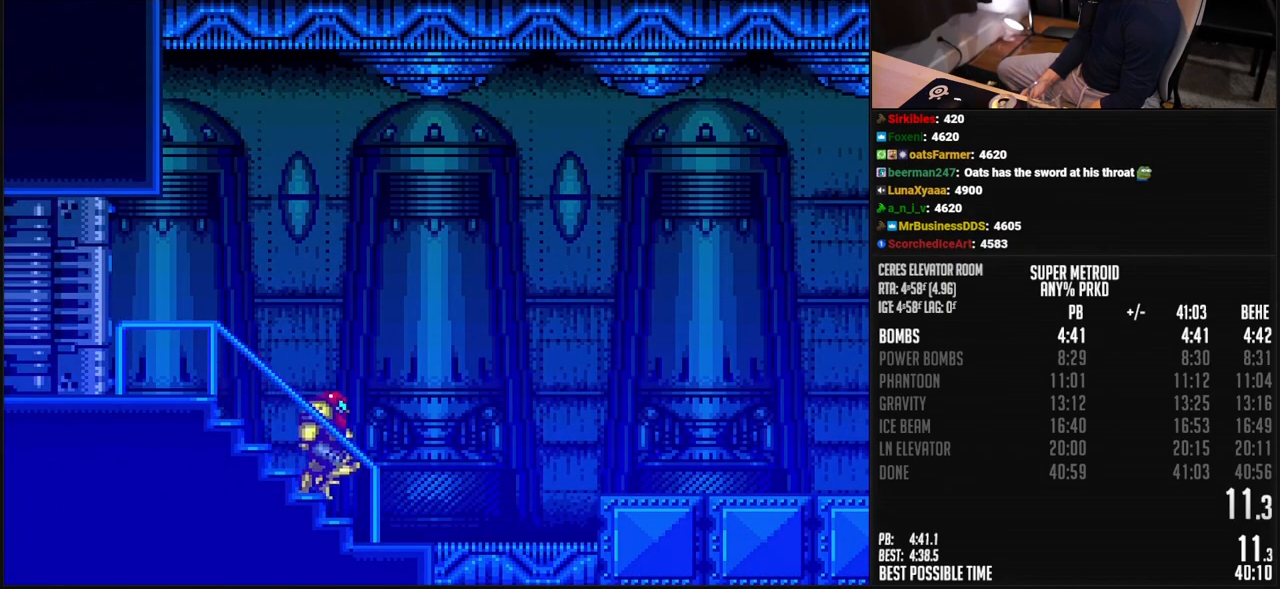
{"buttons": ["B", "R1", "DPAD_RIGHT"], "events": [[200, "A", "down"], [284, "A", "up"], [300, "B", "up"], [300, "L1", "down"], [350, "B", "down"], [350, "L1", "up"], [484, "R1", "down"]]}
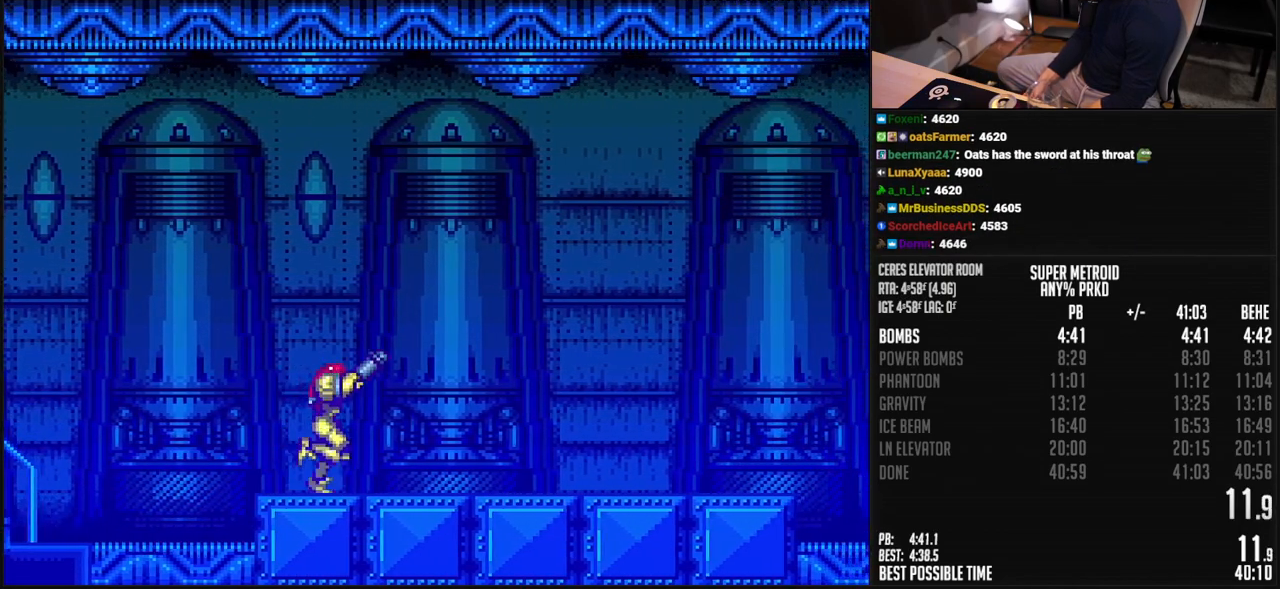
{"buttons": ["A", "B", "DPAD_RIGHT"], "events": [[33, "R1", "up"], [267, "L1", "down"], [267, "R1", "down"], [317, "L1", "up"], [451, "R1", "up"], [501, "A", "down"]]}
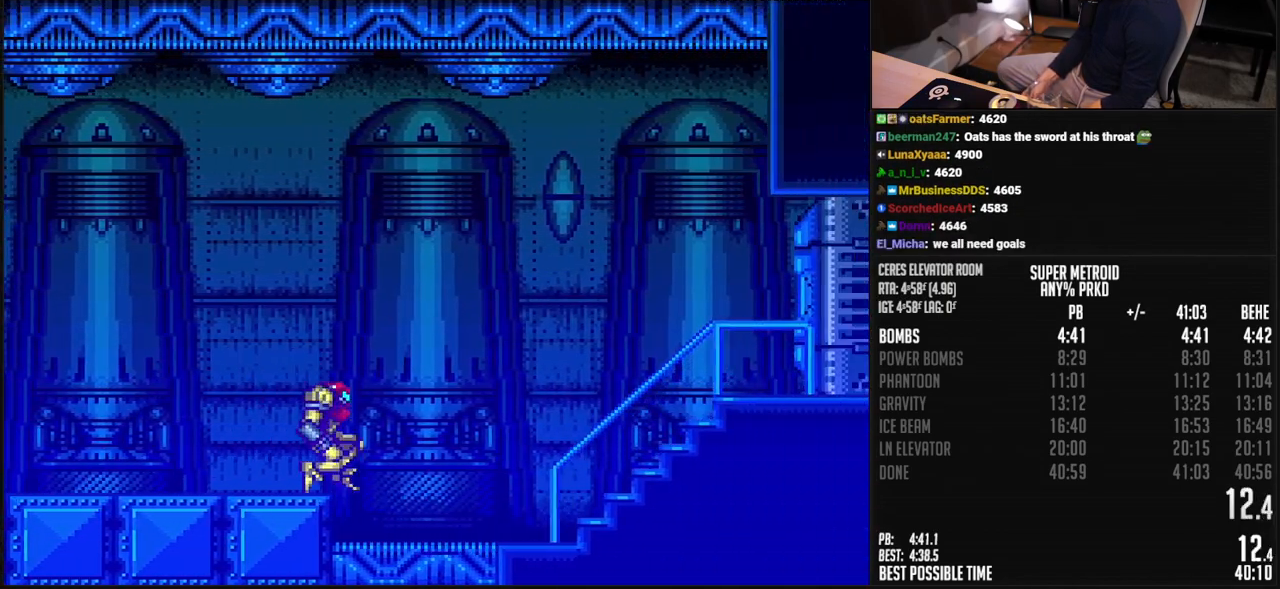
{"buttons": ["B", "DPAD_RIGHT"], "events": [[117, "A", "up"], [133, "B", "up"], [284, "B", "down"]]}
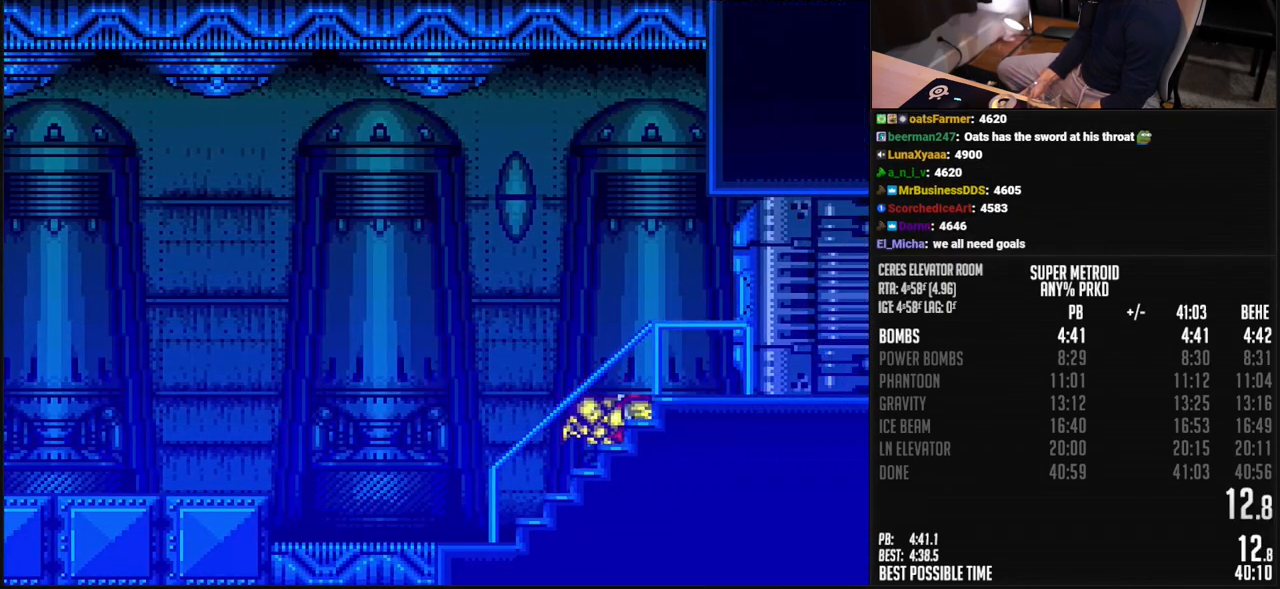
{"buttons": ["B", "R1", "DPAD_RIGHT"], "events": [[17, "DPAD_RIGHT", "up"], [33, "R1", "down"], [150, "R1", "up"], [167, "DPAD_RIGHT", "down"], [267, "X", "down"], [351, "X", "up"], [467, "R1", "down"]]}
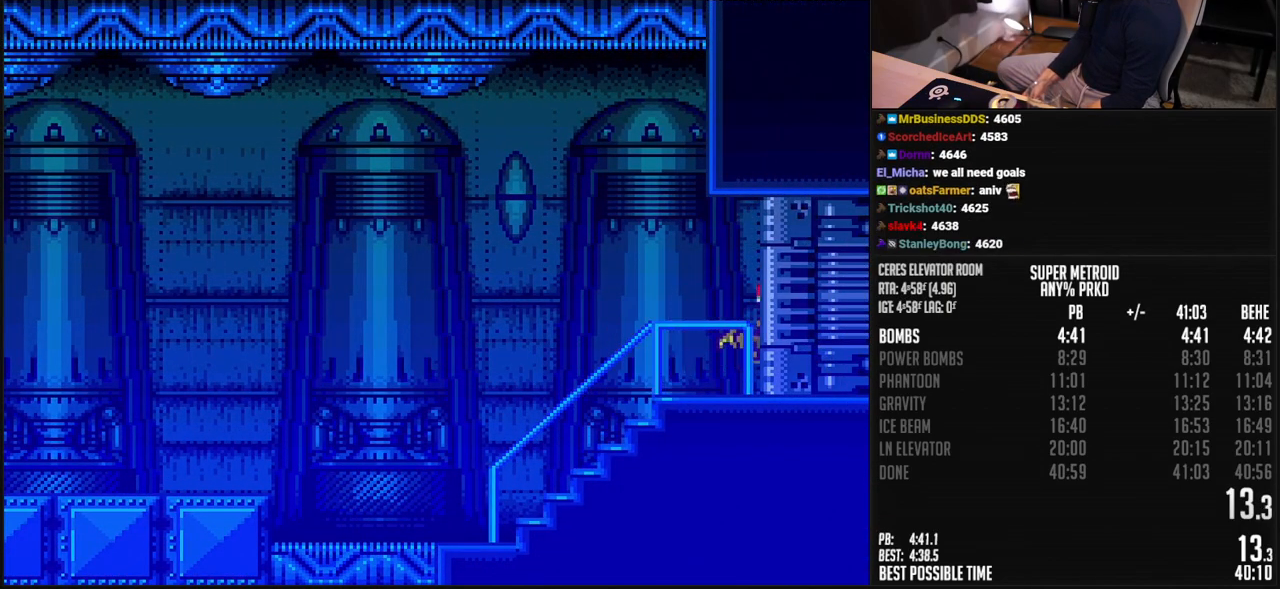
{"buttons": ["B", "DPAD_RIGHT"], "events": [[17, "R1", "up"], [184, "R1", "down"], [234, "R1", "up"], [384, "R1", "down"], [434, "R1", "up"]]}
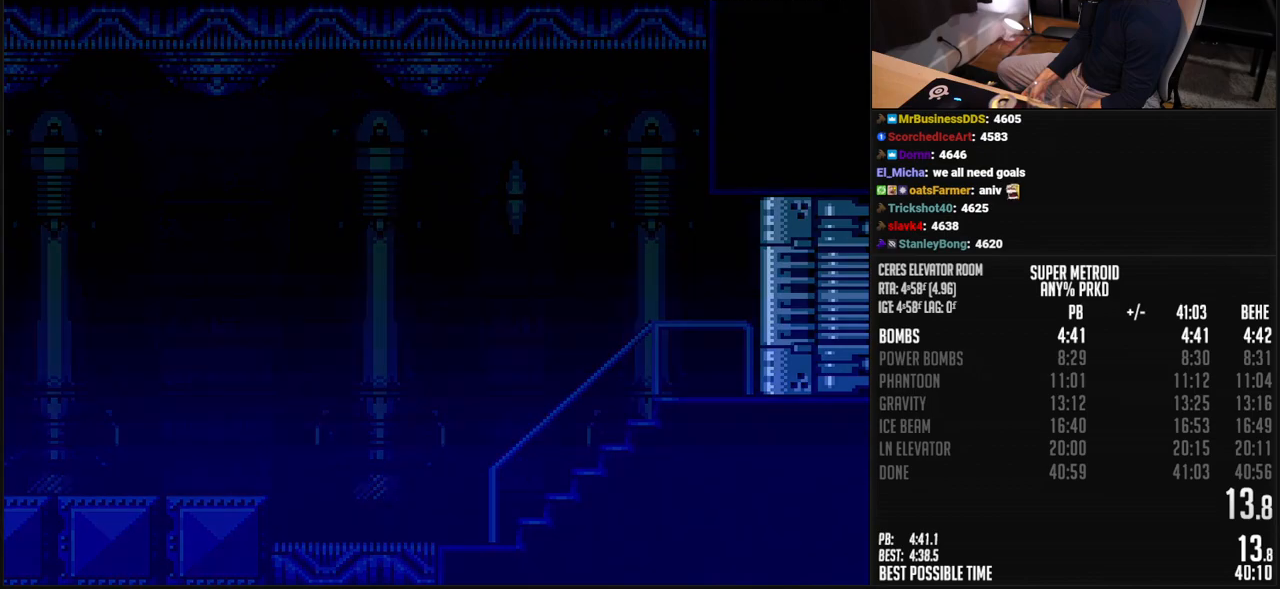
{"buttons": ["B", "DPAD_RIGHT"], "events": [[134, "L1", "down"], [217, "L1", "up"]]}
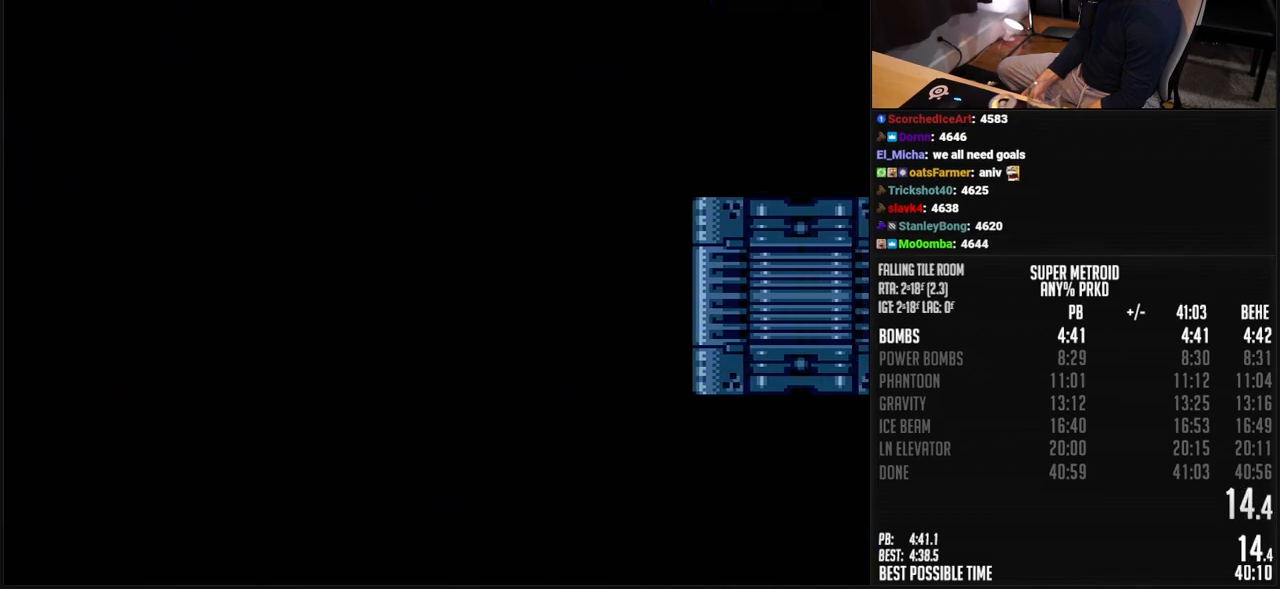
{"buttons": ["B", "DPAD_RIGHT"], "events": [[67, "DPAD_RIGHT", "up"], [317, "DPAD_RIGHT", "down"]]}
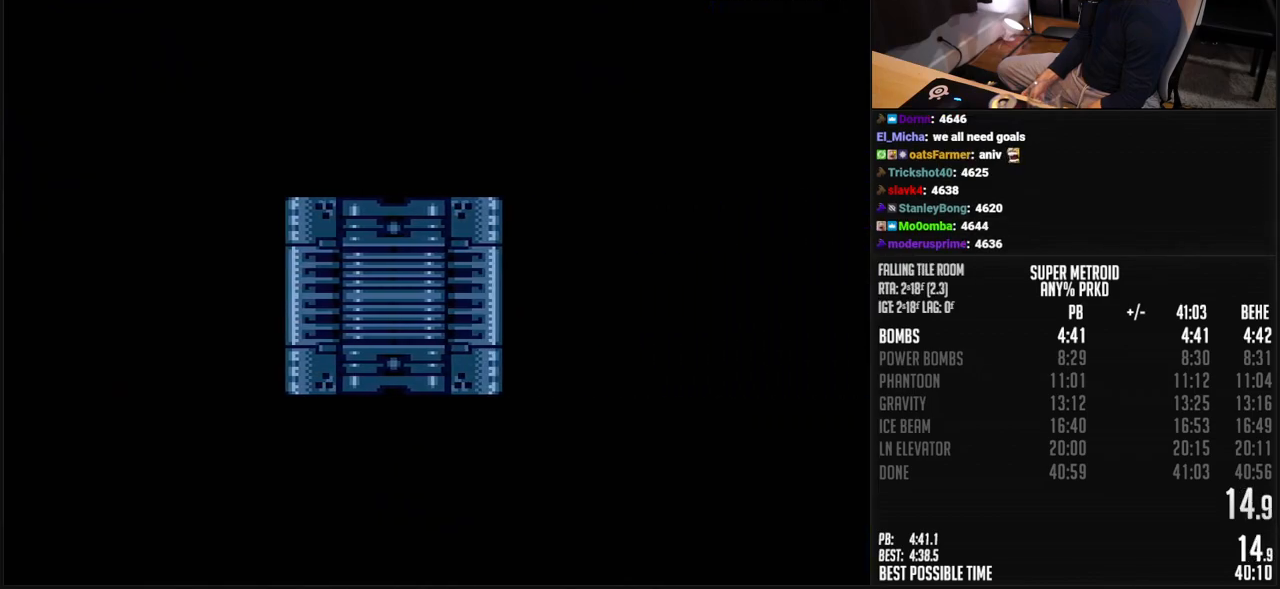
{"buttons": ["B", "DPAD_RIGHT"], "events": []}
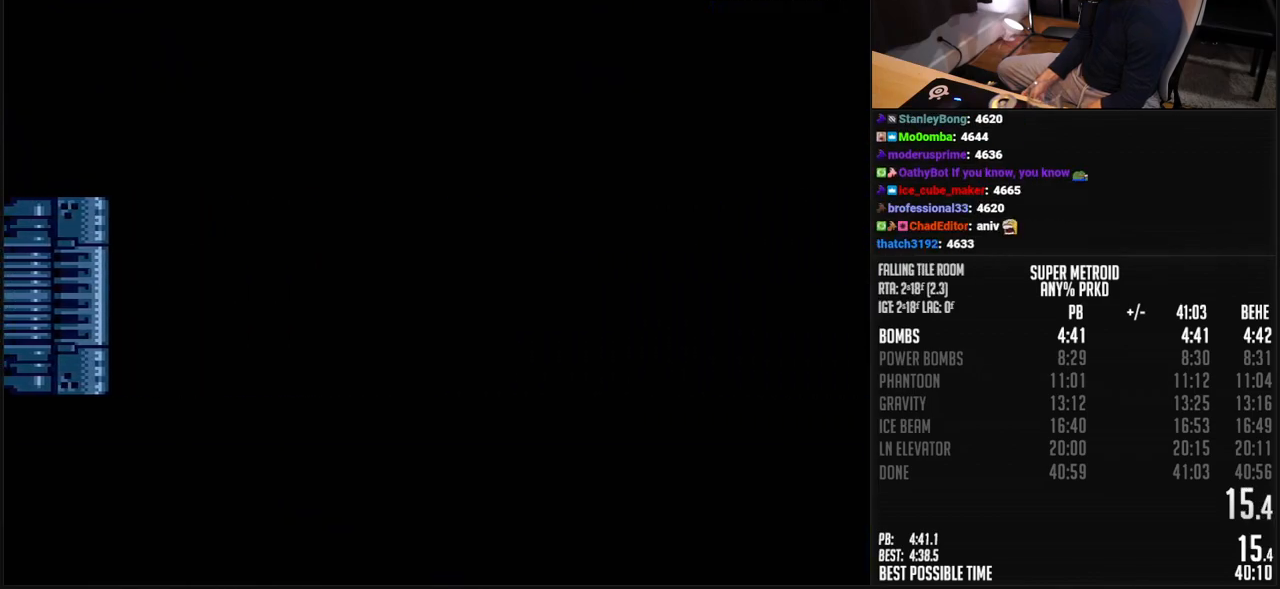
{"buttons": ["B", "R1", "DPAD_RIGHT"], "events": [[201, "R1", "down"], [251, "R1", "up"], [301, "R1", "down"], [351, "R1", "up"], [401, "L1", "down"], [401, "R1", "down"], [451, "L1", "up"], [451, "R1", "up"], [501, "R1", "down"]]}
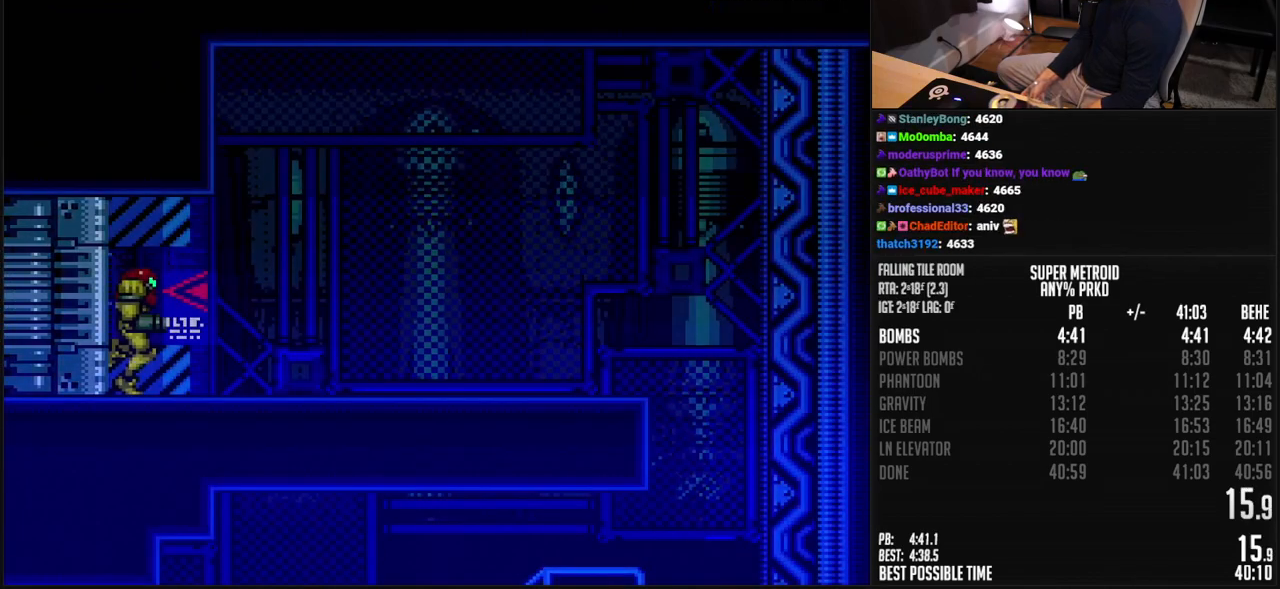
{"buttons": ["A", "B", "DPAD_RIGHT"], "events": [[50, "R1", "up"], [100, "L1", "down"], [100, "R1", "down"], [184, "L1", "up"], [217, "R1", "up"], [501, "A", "down"]]}
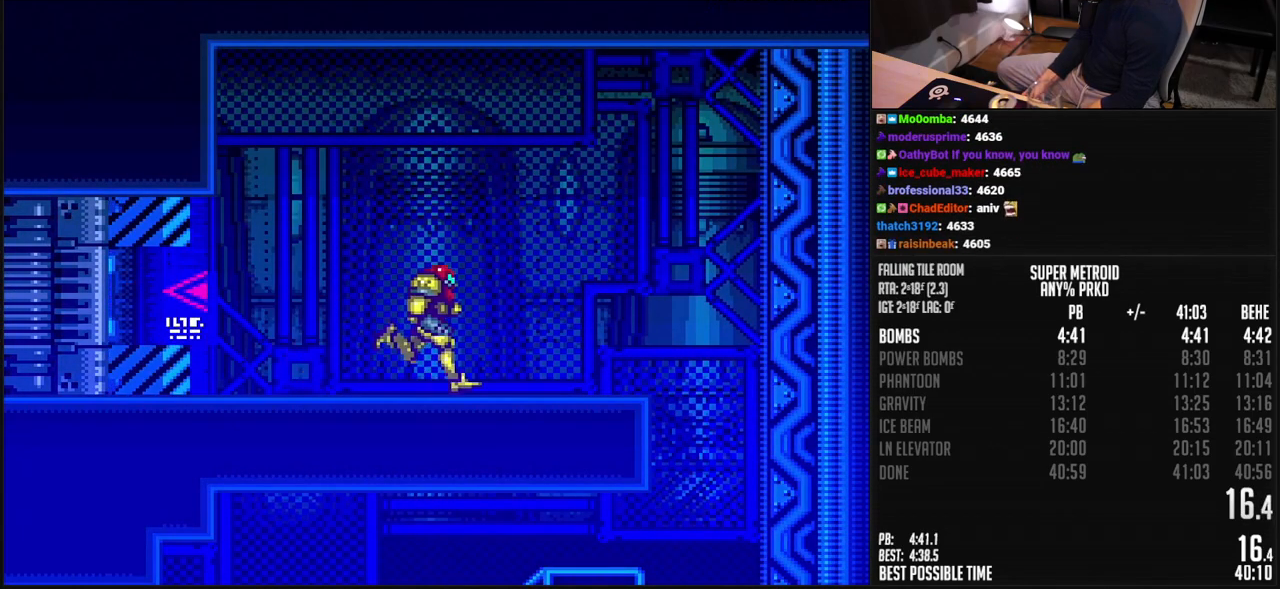
{"buttons": ["B", "DPAD_LEFT"], "events": [[84, "A", "up"], [84, "B", "up"], [201, "B", "down"], [267, "DPAD_RIGHT", "up"], [334, "DPAD_LEFT", "down"]]}
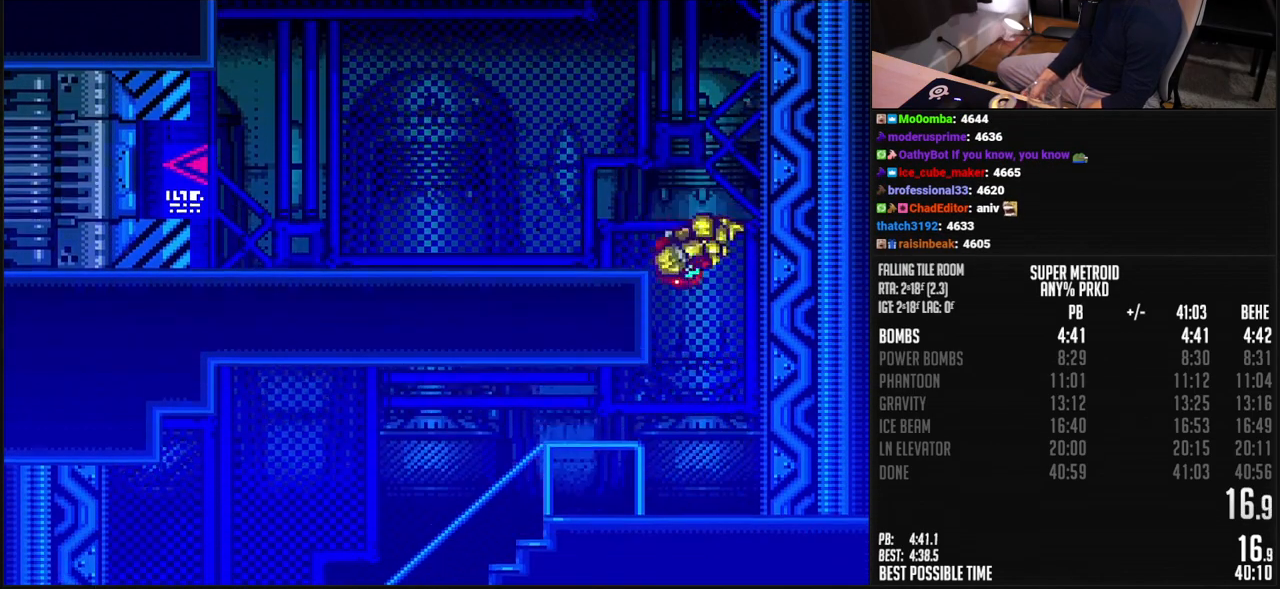
{"buttons": ["B", "DPAD_LEFT"], "events": [[234, "R1", "down"], [301, "R1", "up"], [351, "L1", "down"], [401, "L1", "up"]]}
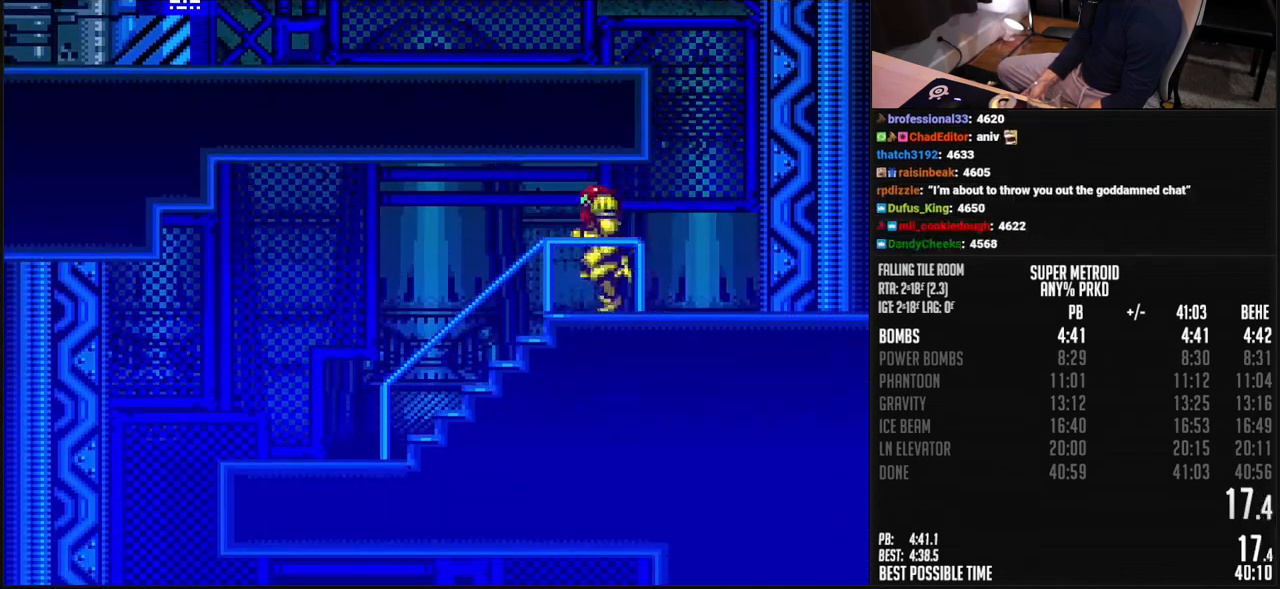
{"buttons": ["B", "DPAD_LEFT"], "events": [[201, "A", "down"], [268, "A", "up"], [268, "B", "up"], [401, "B", "down"]]}
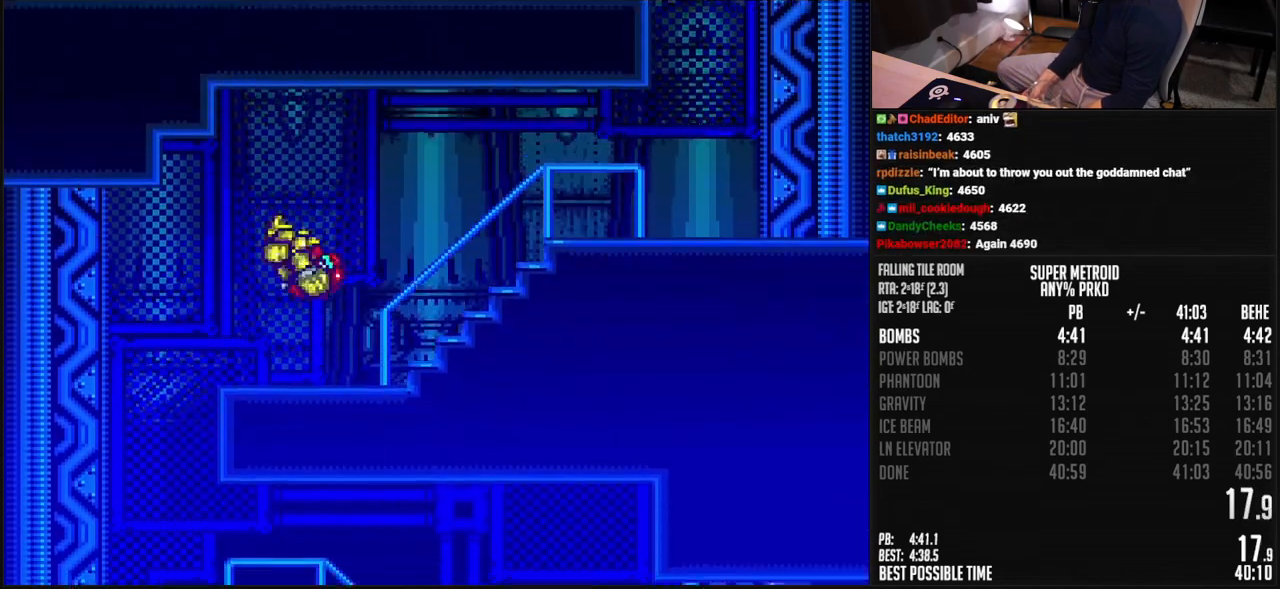
{"buttons": ["B", "R1", "DPAD_RIGHT"], "events": [[117, "DPAD_RIGHT", "down"], [151, "DPAD_LEFT", "up"], [501, "R1", "down"]]}
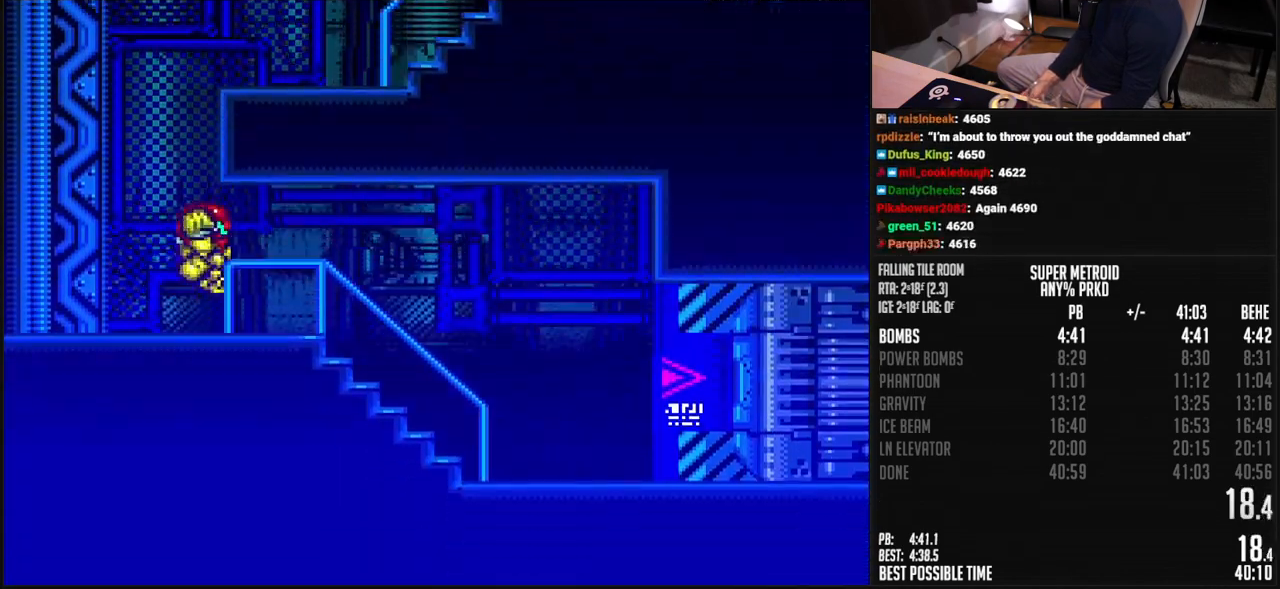
{"buttons": ["B", "DPAD_RIGHT"], "events": [[51, "R1", "up"]]}
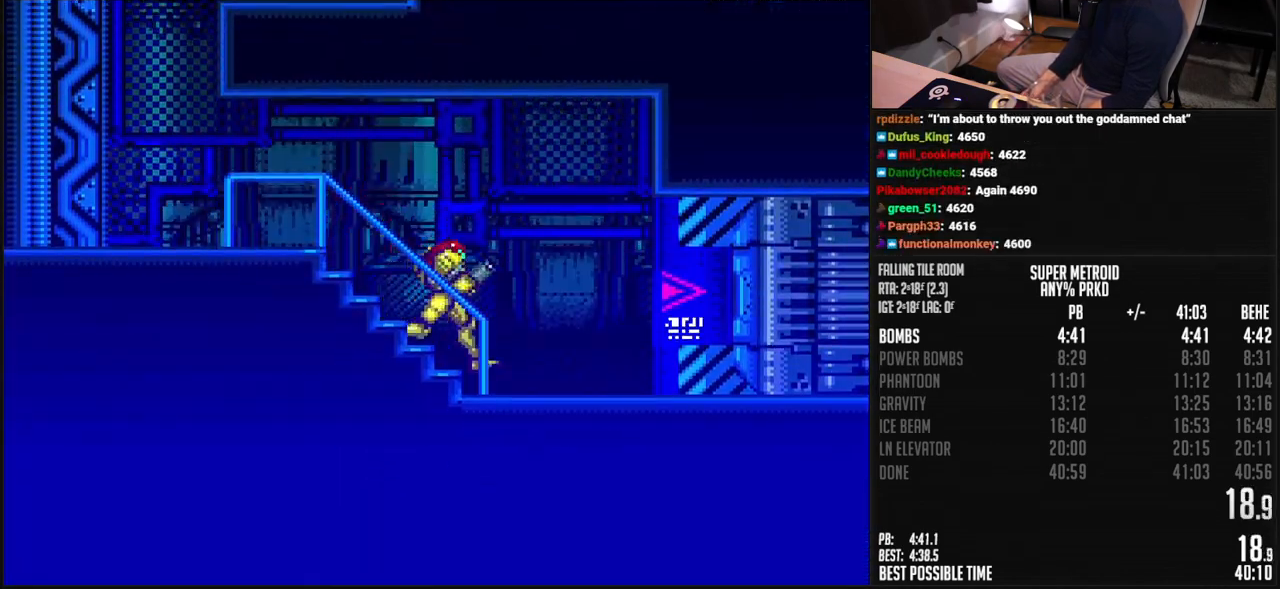
{"buttons": ["B", "X", "DPAD_RIGHT"], "events": [[200, "DPAD_RIGHT", "up"], [200, "R1", "down"], [334, "R1", "up"], [350, "DPAD_RIGHT", "down"], [467, "X", "down"]]}
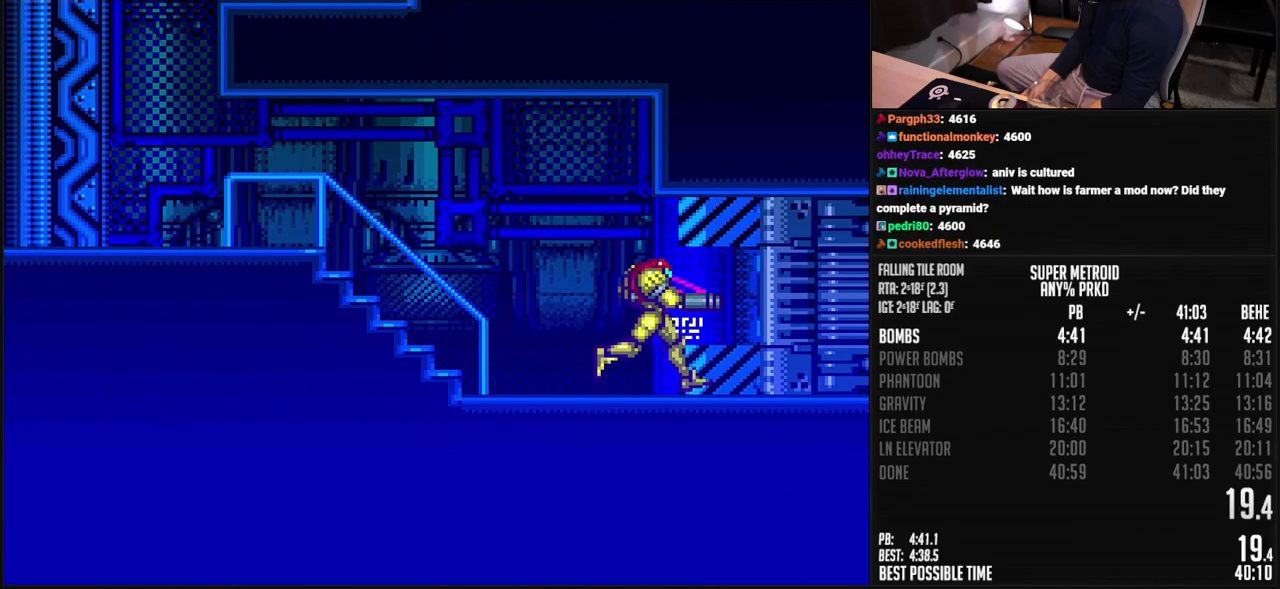
{"buttons": ["B", "R1", "DPAD_RIGHT"], "events": [[33, "X", "up"], [401, "L1", "down"], [468, "L1", "up"], [468, "R1", "down"]]}
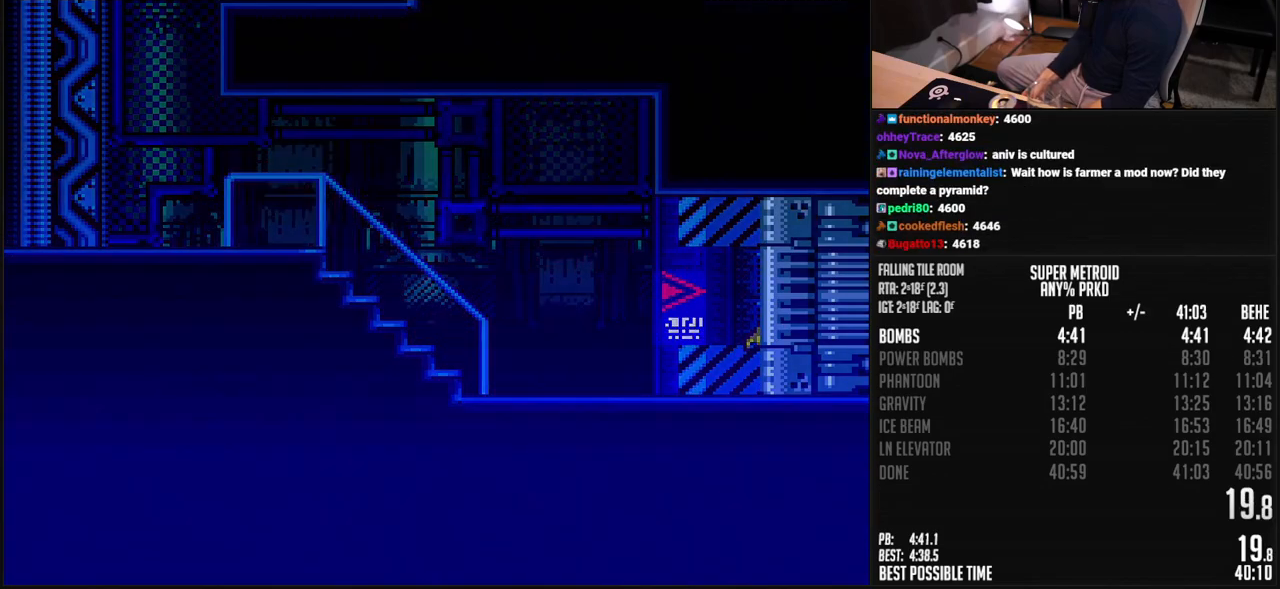
{"buttons": ["B", "DPAD_RIGHT"], "events": [[100, "R1", "up"]]}
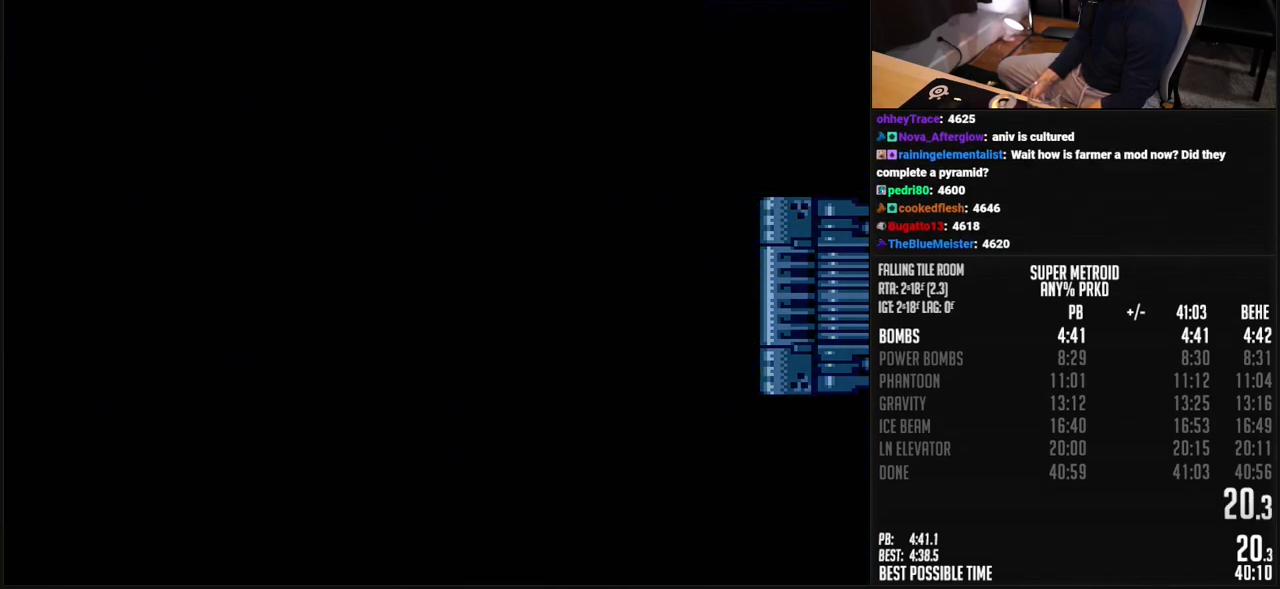
{"buttons": ["B", "DPAD_RIGHT"], "events": []}
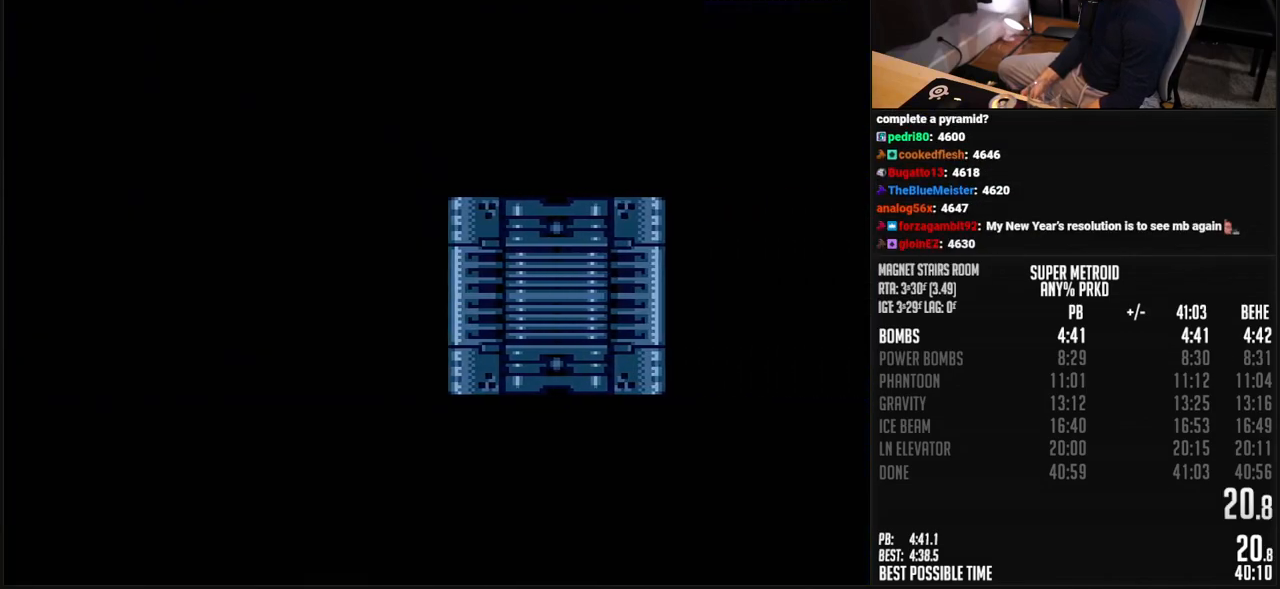
{"buttons": ["B", "DPAD_RIGHT"], "events": []}